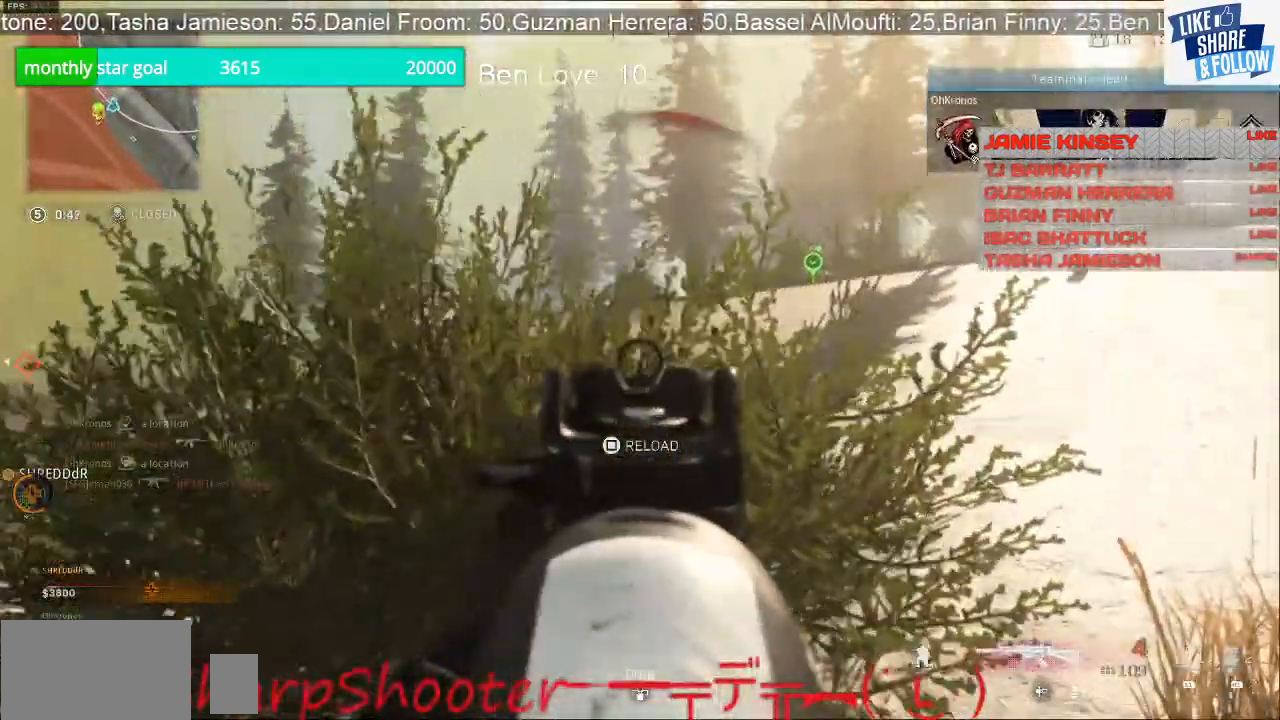
Gameplay with a controller (PlayStation layout); each line is a JSON object with the inputs held at the frame after it (dt_ms = milliseconds from this image to that frame). "events" lists button and stick changes between this image and that frame as [ms after this image, input, new state], when the widget could be followed in between. Not read: L3.
{"dt_ms": 500, "buttons": ["L2"], "left_stick": "up-right", "right_stick": "up", "events": [[67, "right_stick", "center"], [400, "right_stick", "up"]]}
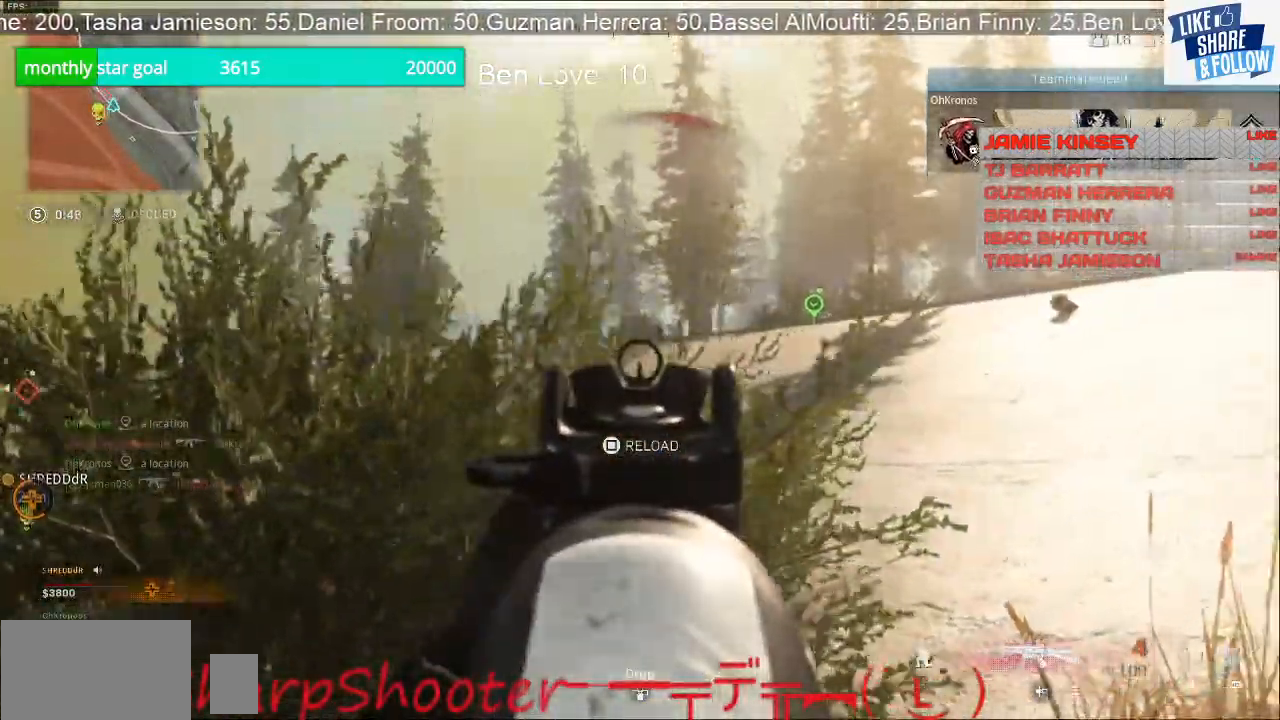
{"dt_ms": 1000, "buttons": [], "left_stick": "left", "right_stick": "down-left"}
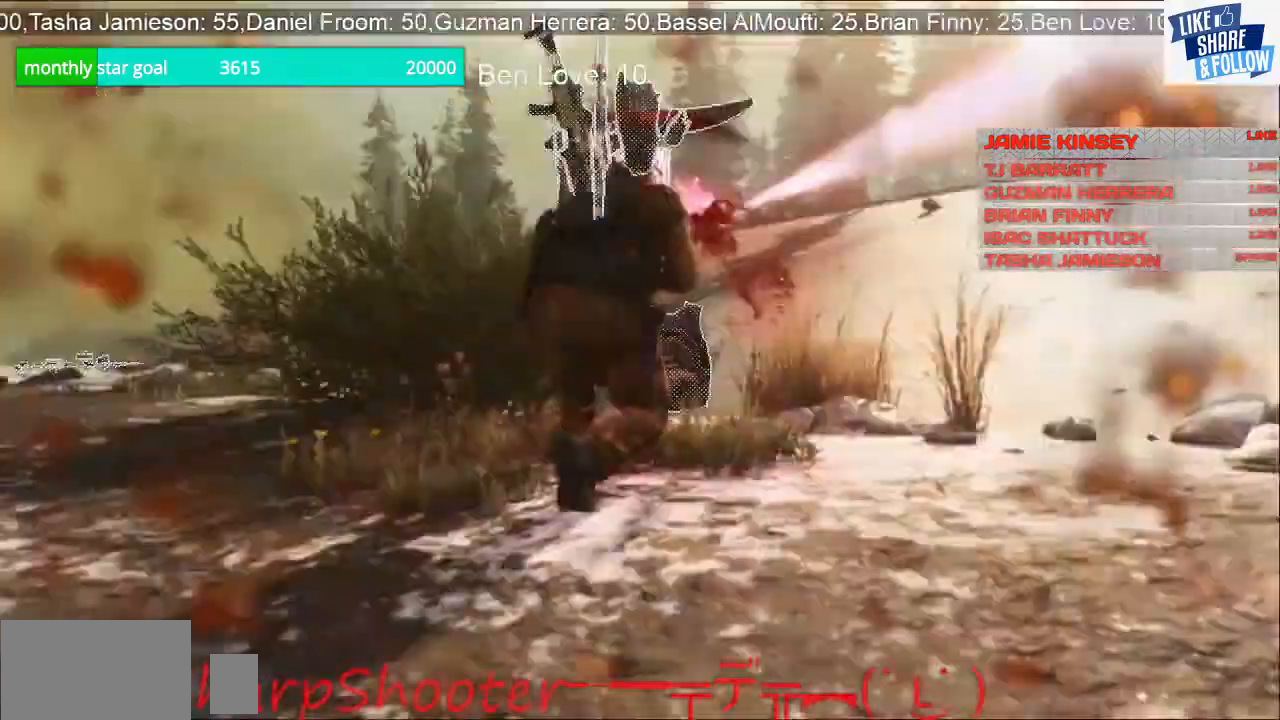
{"dt_ms": 500, "buttons": [], "left_stick": "up-left", "right_stick": "center", "events": [[33, "R3", "down"], [33, "left_stick", "up-left"], [33, "right_stick", "left"], [333, "R3", "up"], [333, "right_stick", "center"]]}
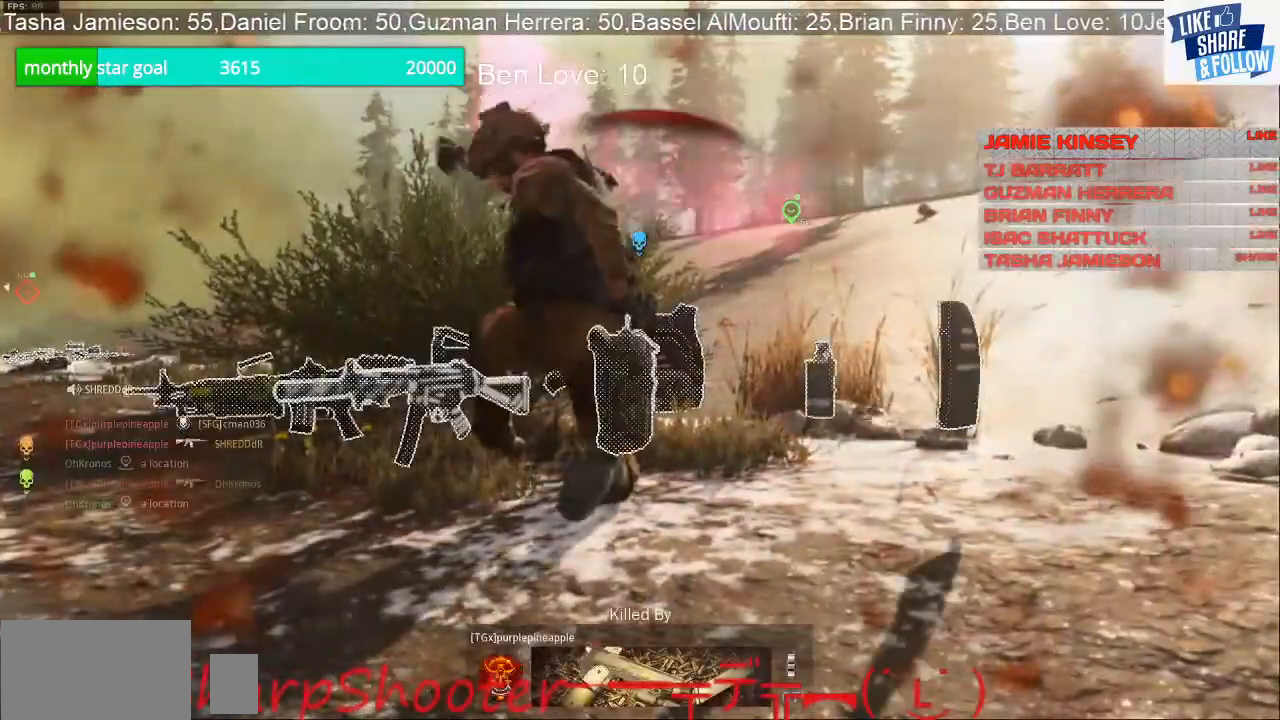
{"dt_ms": 500, "buttons": [], "left_stick": "center", "right_stick": "center", "events": [[33, "left_stick", "center"]]}